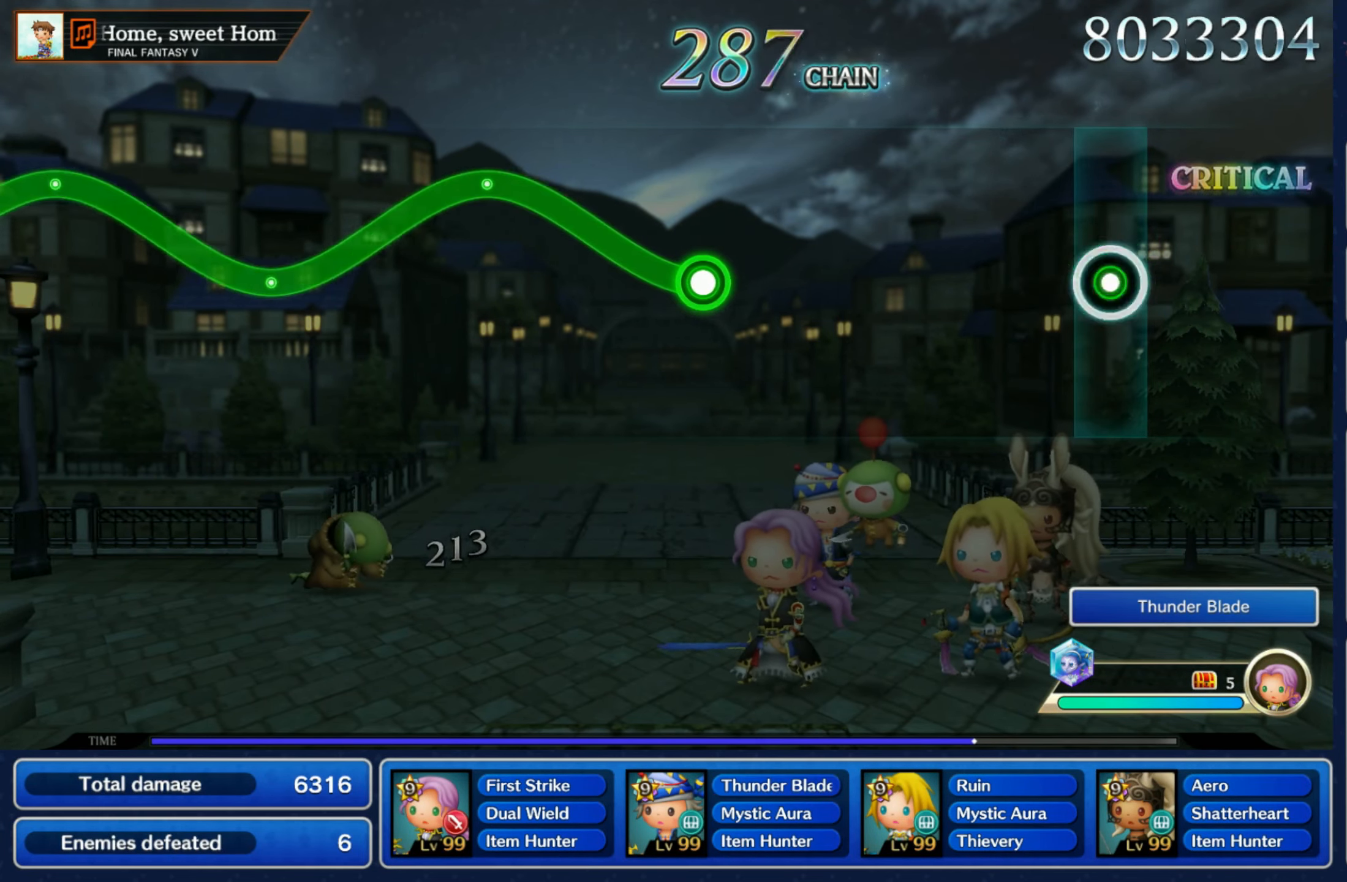
Gameplay with a controller (Nintendo layout); each line is a JSON object with the inputs held at the frame after it (dt_ms = milliseconds from this image to that frame). "events" lists button and stick changes between this image and that frame as [ms after this image, input, new state], when the widget could be followed in between. Not read: L3 R3 SELECT START.
{"dt_ms": 1000, "buttons": ["R1"], "left_stick": "up-right", "right_stick": "center"}
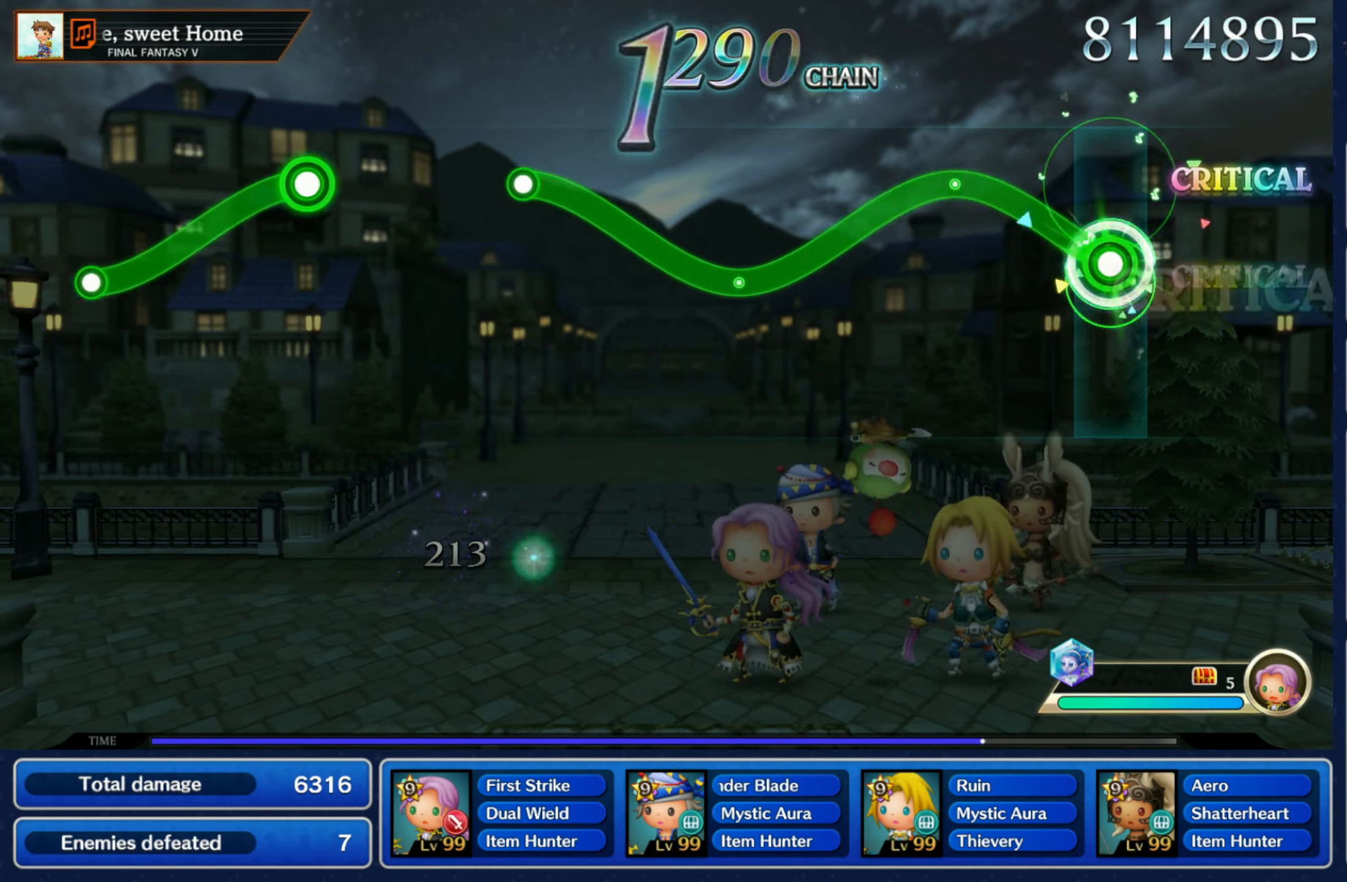
{"dt_ms": 1000, "buttons": ["R1"], "left_stick": "down", "right_stick": "center"}
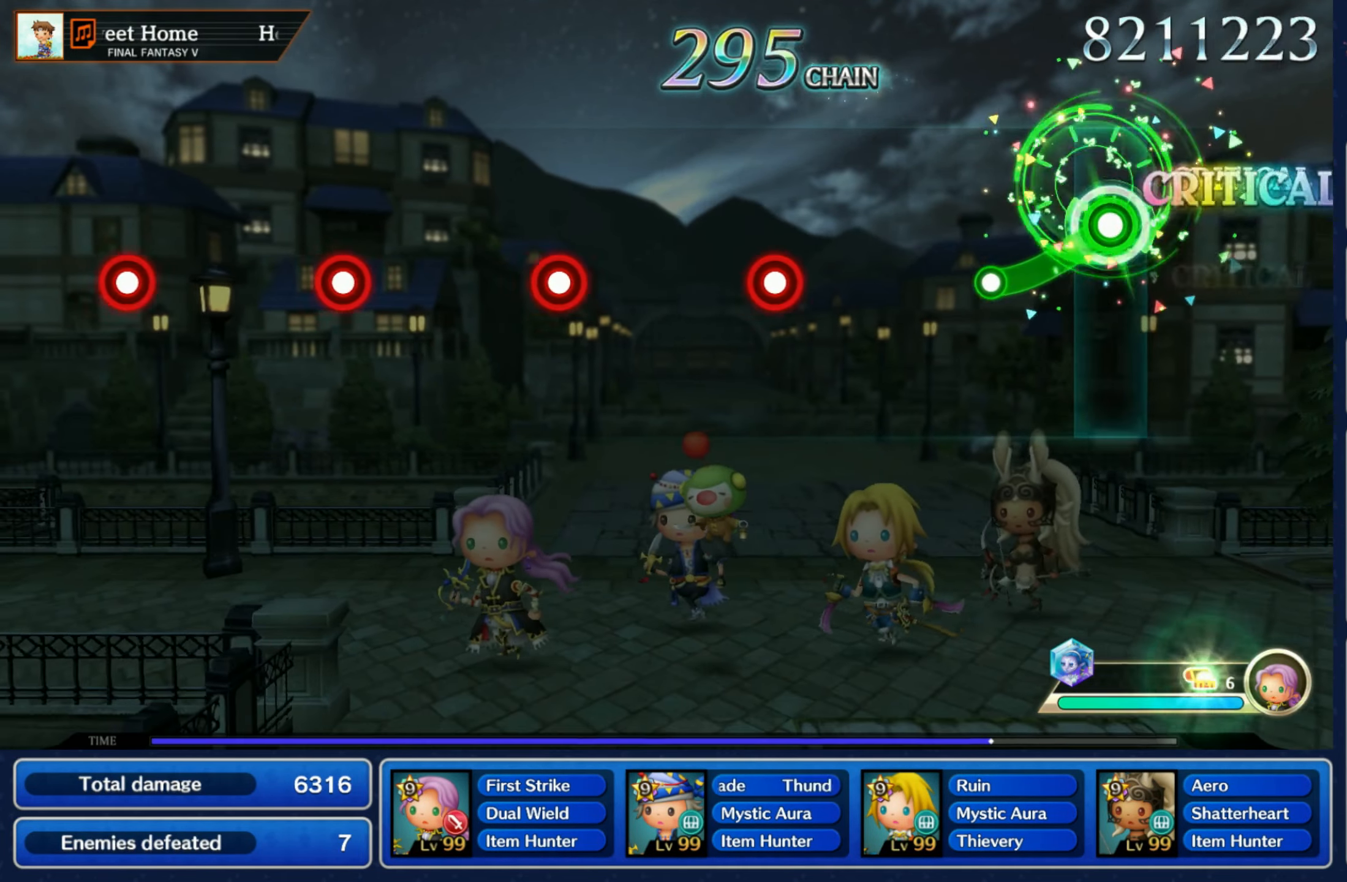
{"dt_ms": 500, "buttons": [], "left_stick": "center", "right_stick": "center", "events": [[167, "R1", "up"], [217, "left_stick", "center"], [384, "R1", "down"], [500, "R1", "up"]]}
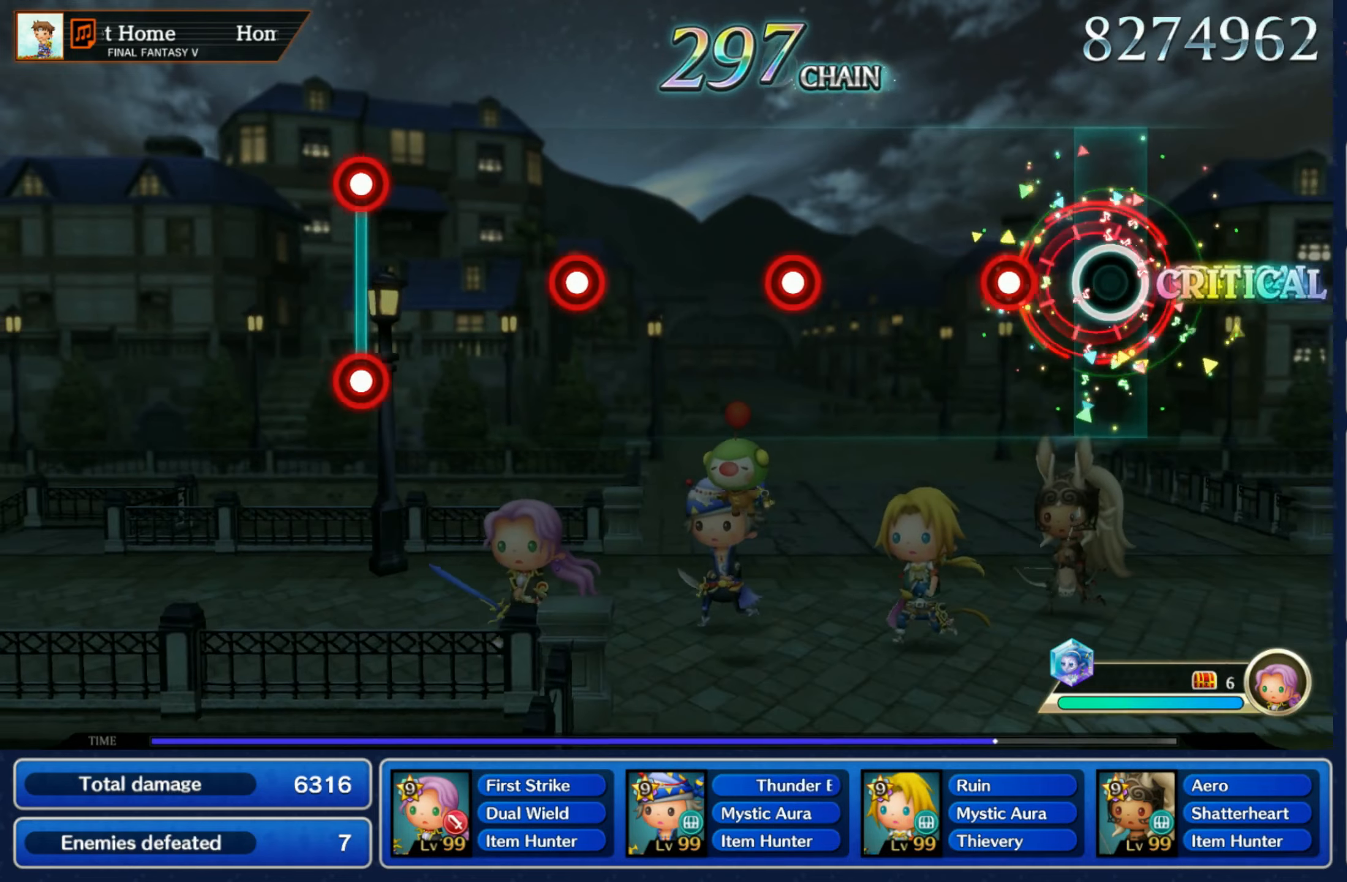
{"dt_ms": 500, "buttons": [], "left_stick": "center", "right_stick": "center", "events": [[134, "R1", "down"], [234, "R1", "up"], [367, "R1", "down"], [467, "R1", "up"]]}
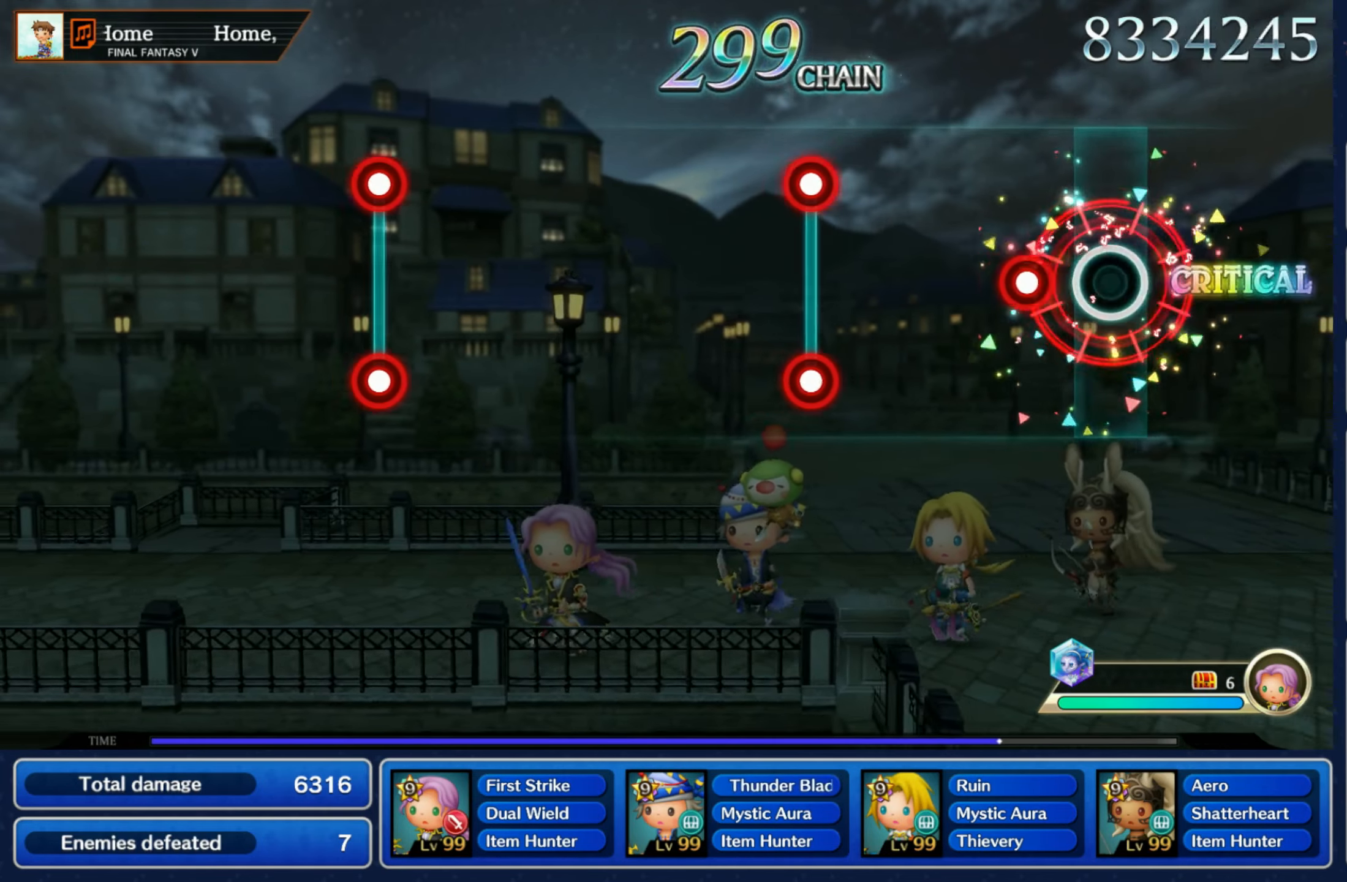
{"dt_ms": 500, "buttons": [], "left_stick": "center", "right_stick": "center", "events": [[100, "R1", "down"], [200, "R1", "up"], [334, "R1", "down"], [367, "L1", "down"], [417, "R1", "up"], [450, "L1", "up"]]}
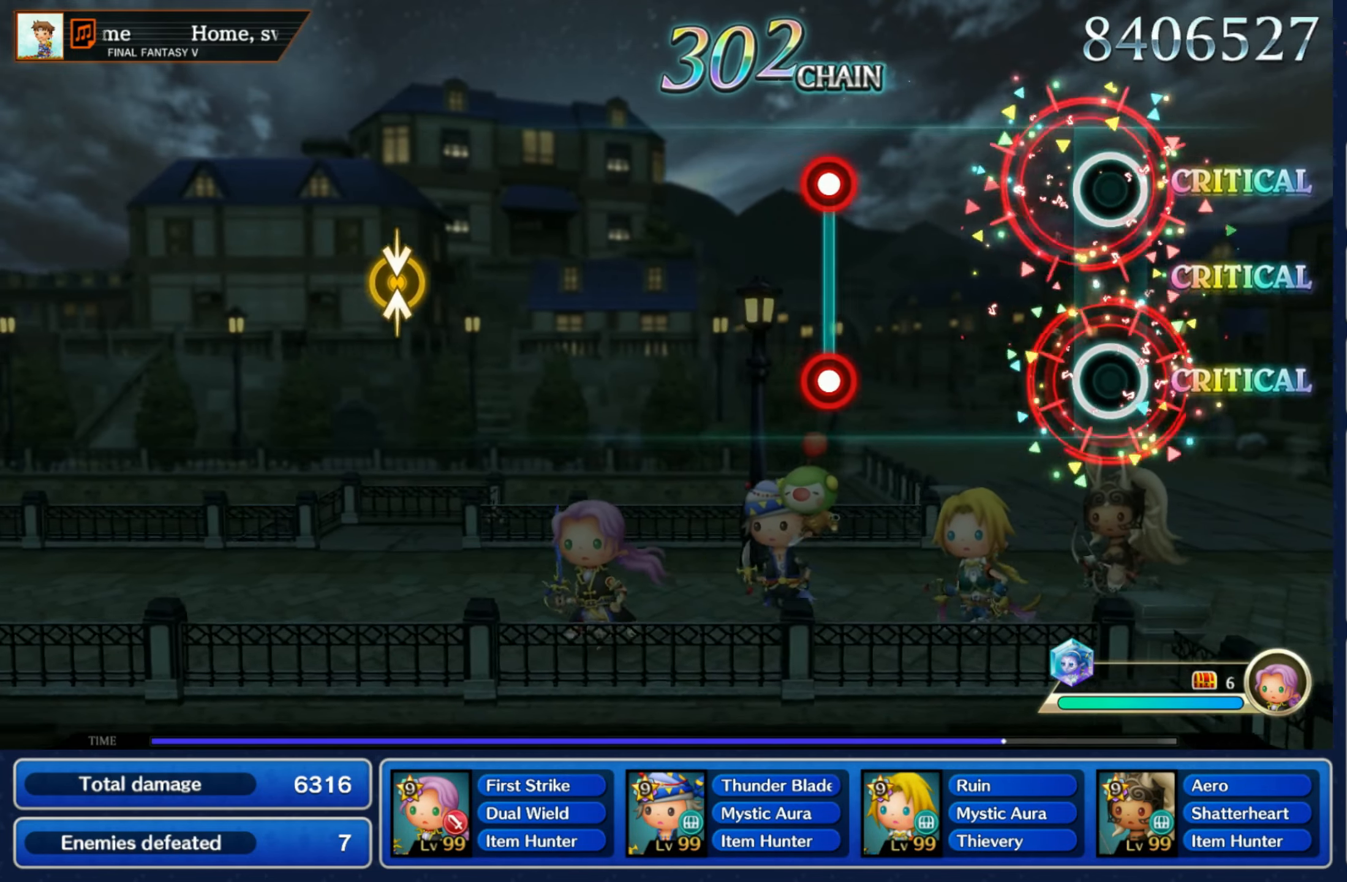
{"dt_ms": 500, "buttons": [], "left_stick": "center", "right_stick": "center", "events": [[317, "R1", "down"], [334, "L1", "down"], [417, "L1", "up"], [417, "R1", "up"]]}
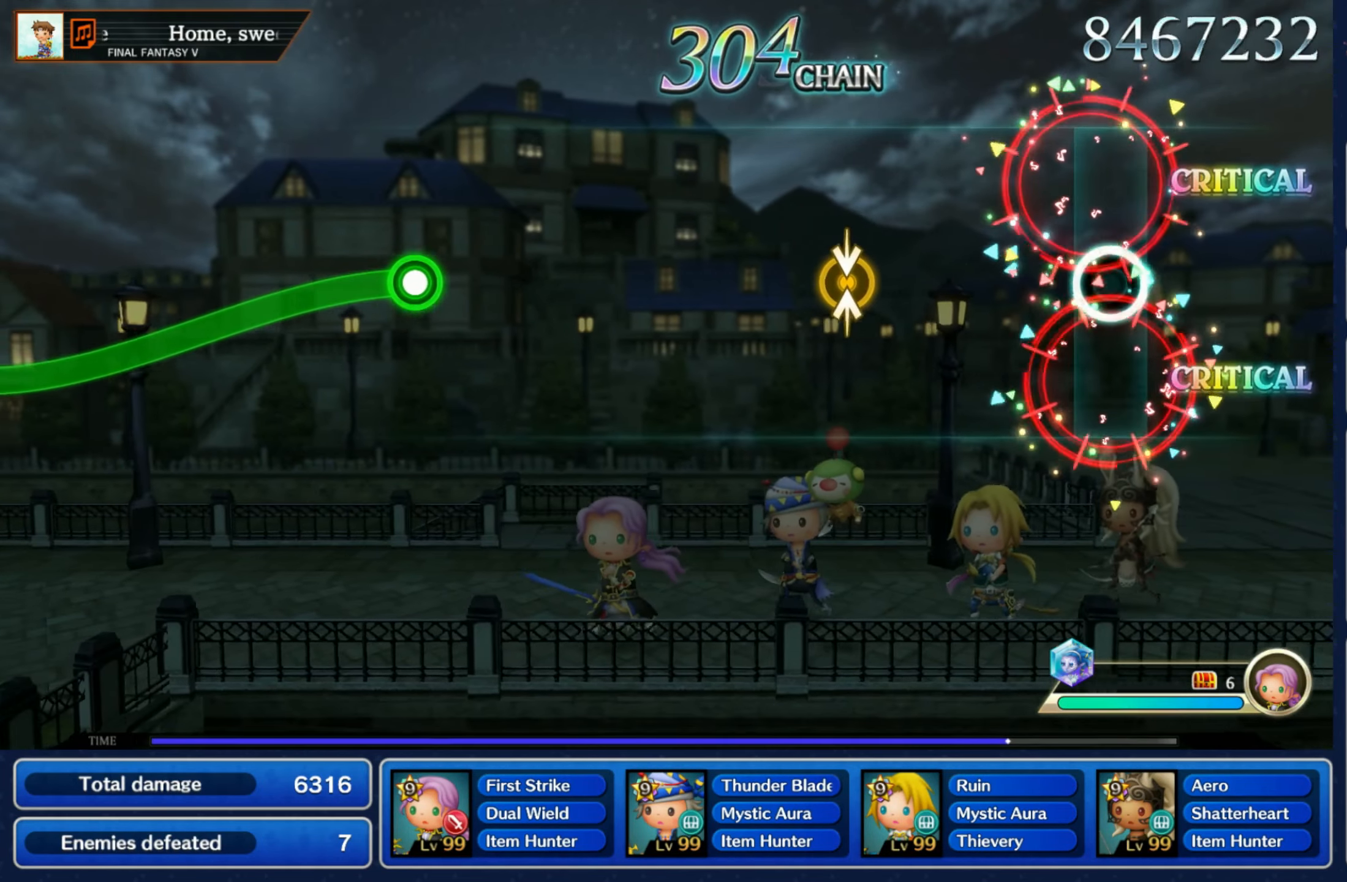
{"dt_ms": 500, "buttons": [], "left_stick": "center", "right_stick": "center"}
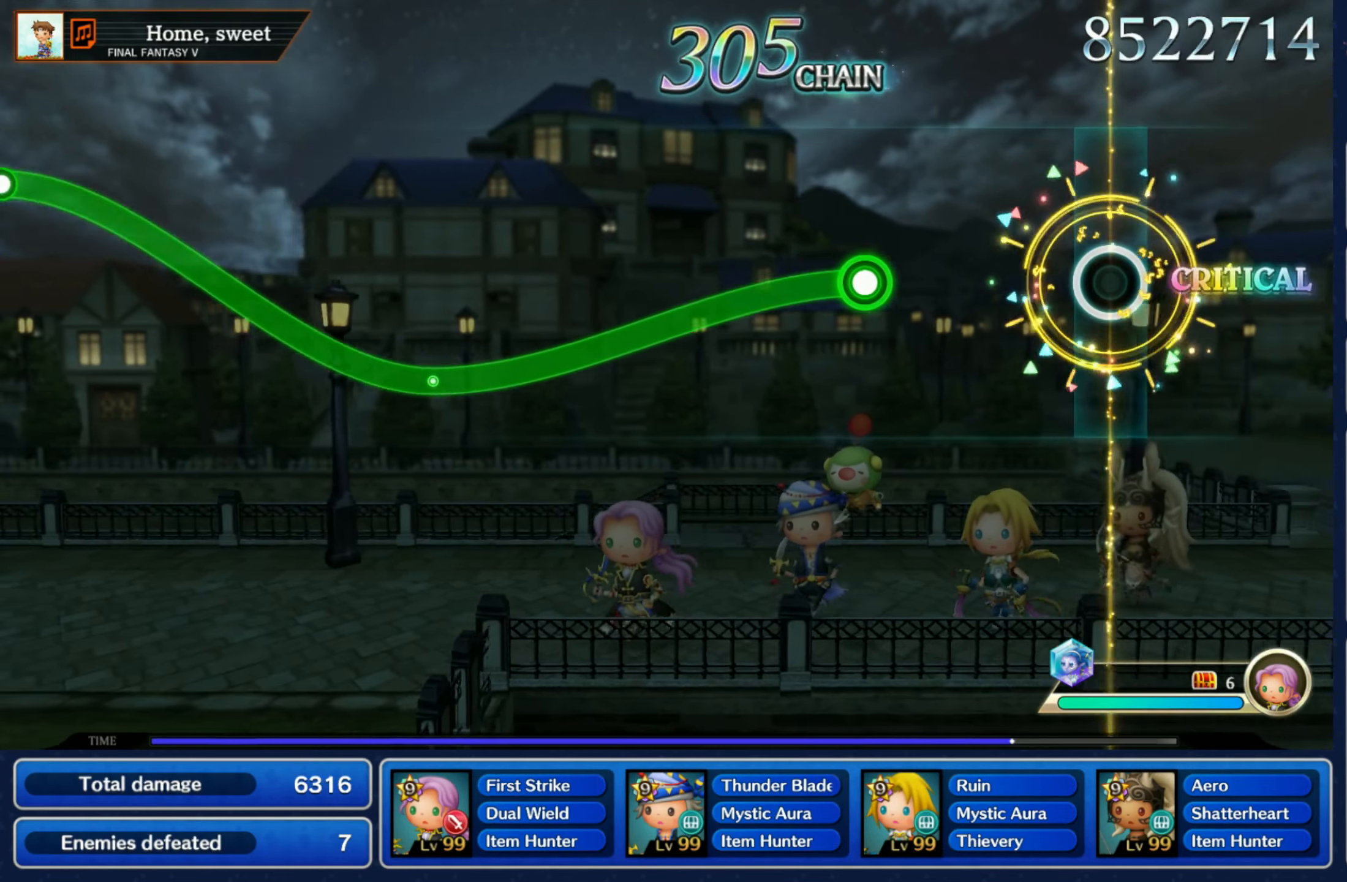
{"dt_ms": 500, "buttons": ["R1"], "left_stick": "down", "right_stick": "center", "events": [[284, "left_stick", "down"], [300, "R1", "down"]]}
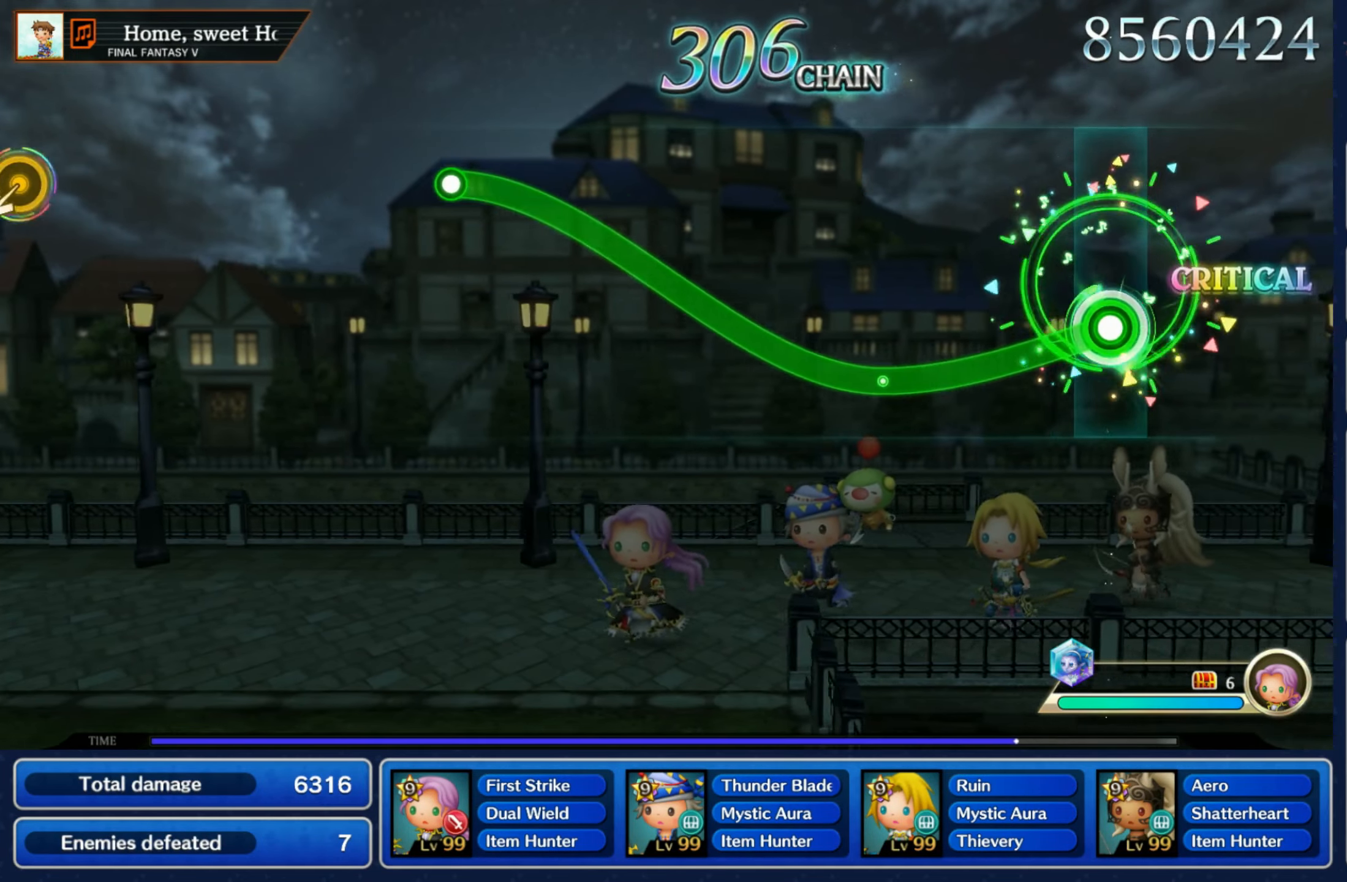
{"dt_ms": 1000, "buttons": [], "left_stick": "center", "right_stick": "center"}
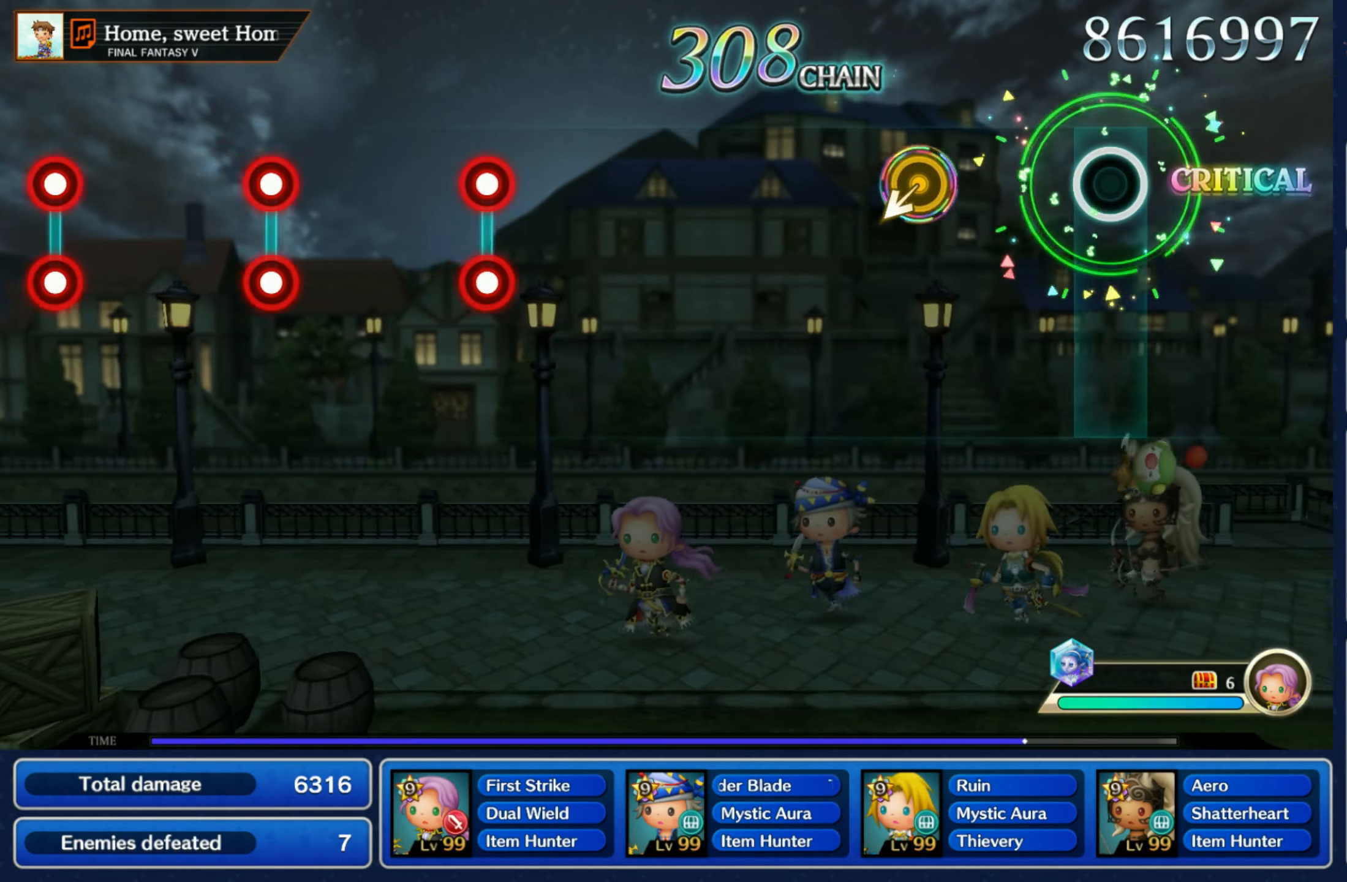
{"dt_ms": 500, "buttons": [], "left_stick": "center", "right_stick": "center", "events": [[234, "left_stick", "down-left"], [400, "left_stick", "center"]]}
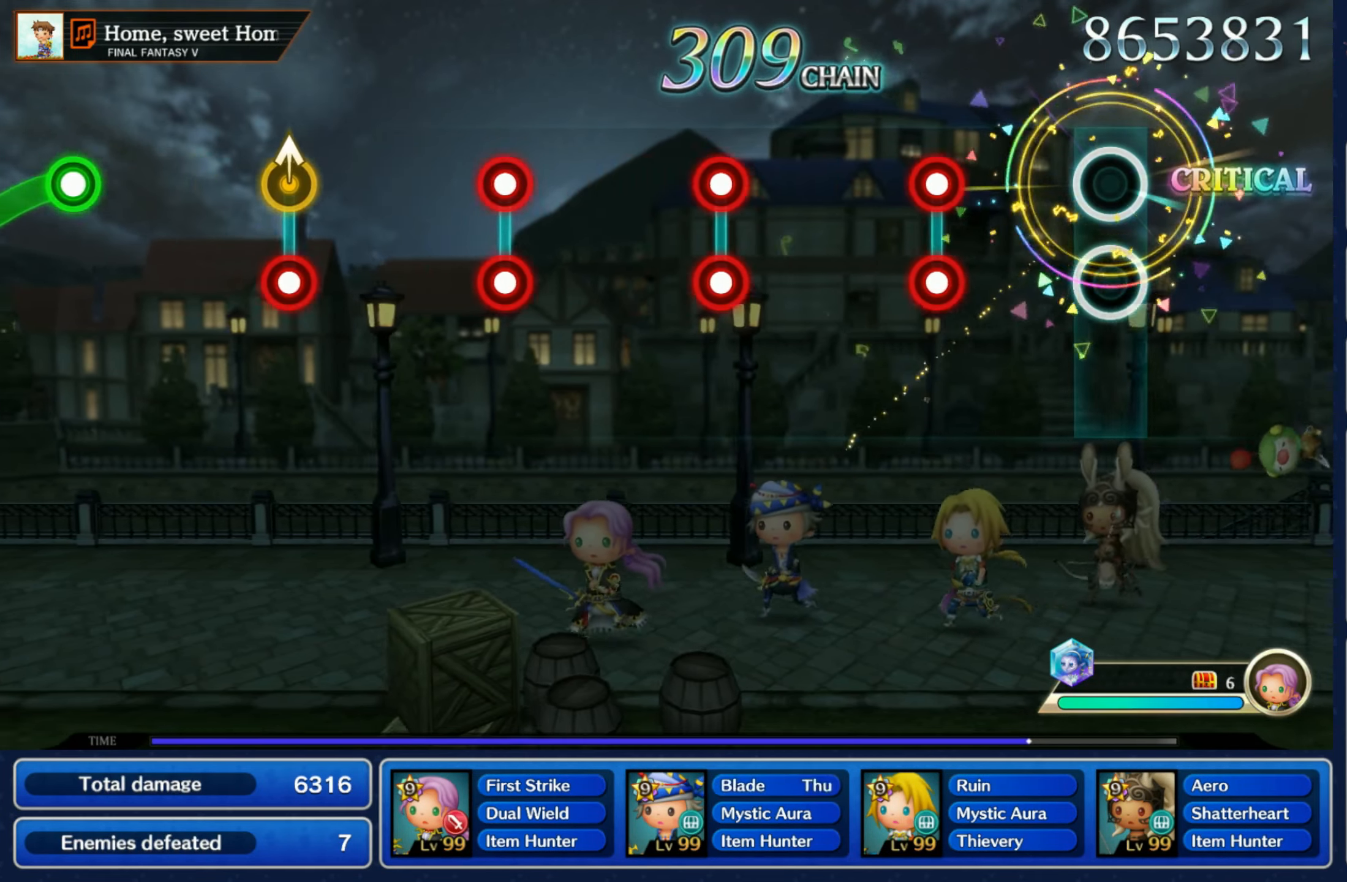
{"dt_ms": 500, "buttons": ["L1", "R1"], "left_stick": "center", "right_stick": "center", "events": [[217, "L1", "down"], [217, "R1", "down"], [317, "L1", "up"], [334, "R1", "up"], [467, "L1", "down"], [467, "R1", "down"]]}